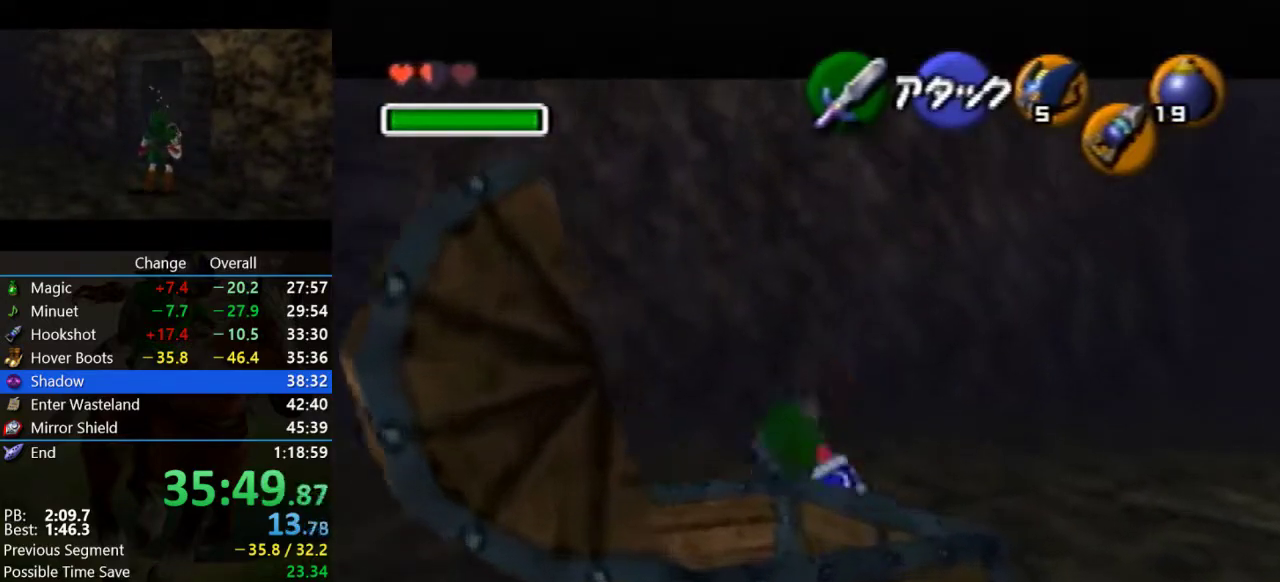
Gameplay with a controller (Nintendo layout); each line is a JSON object with the inputs held at the frame after it. "events" lists button and stick changes between this image and that frame as [ms after this image, input, new state], when the widget could be followed in between. Not read: C_UP L3 R3.
{"buttons": [], "left_stick": "center", "events": [[33, "A", "down"], [233, "A", "up"], [233, "R1", "up"], [233, "Z", "up"], [267, "left_stick", "center"]]}
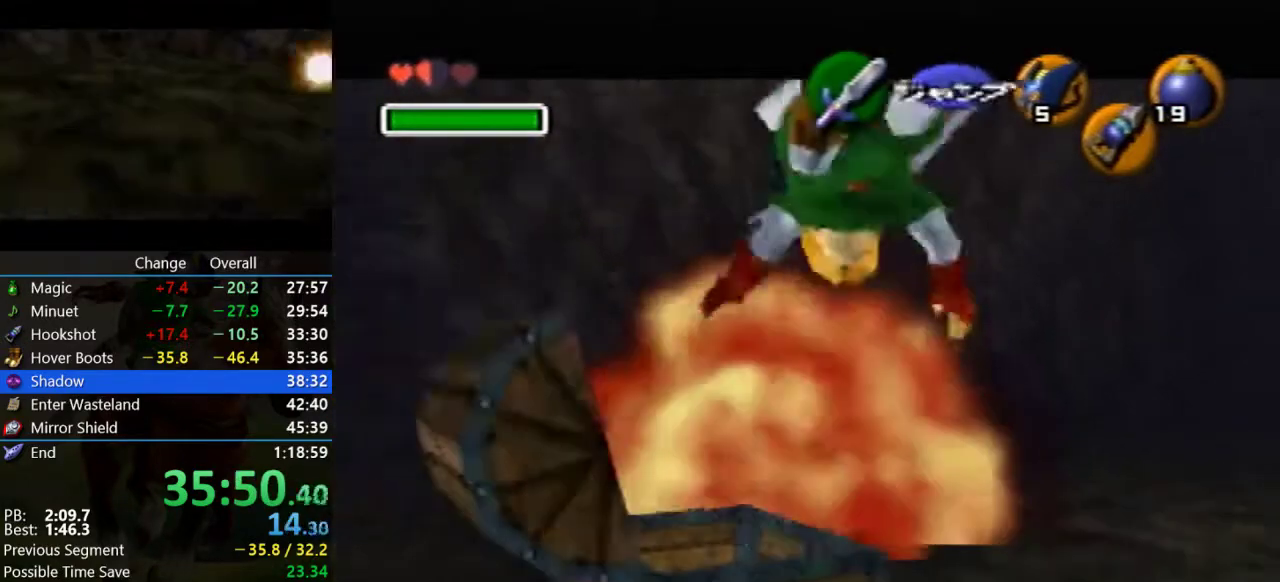
{"buttons": [], "left_stick": "center", "events": []}
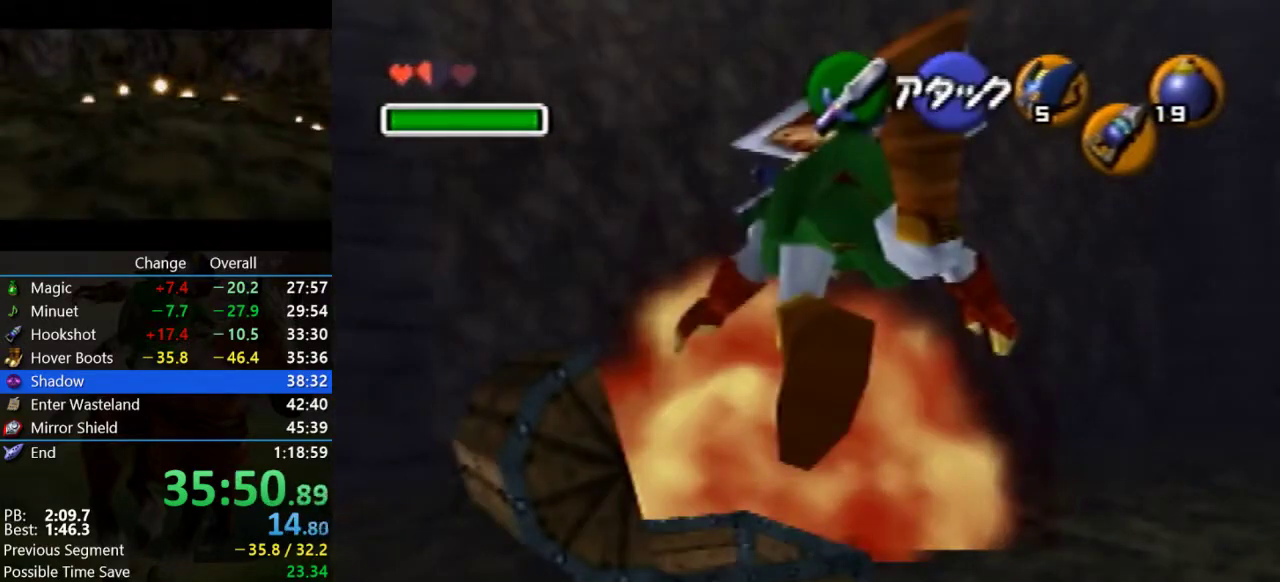
{"buttons": [], "left_stick": "center", "events": []}
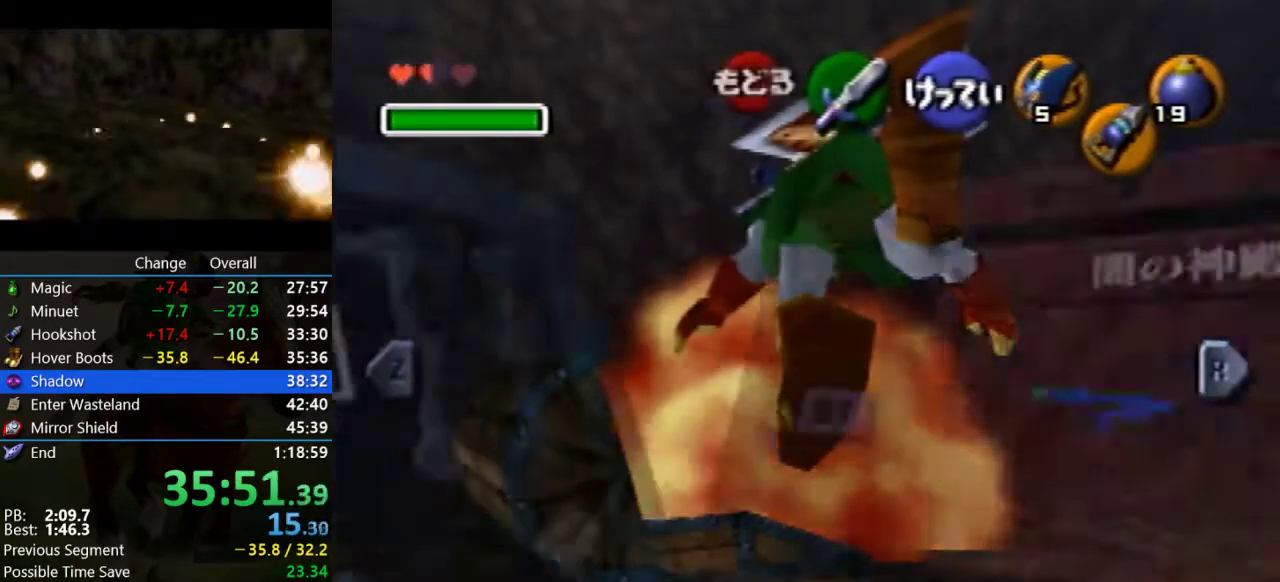
{"buttons": [], "left_stick": "center", "events": [[300, "Z", "down"], [467, "Z", "up"]]}
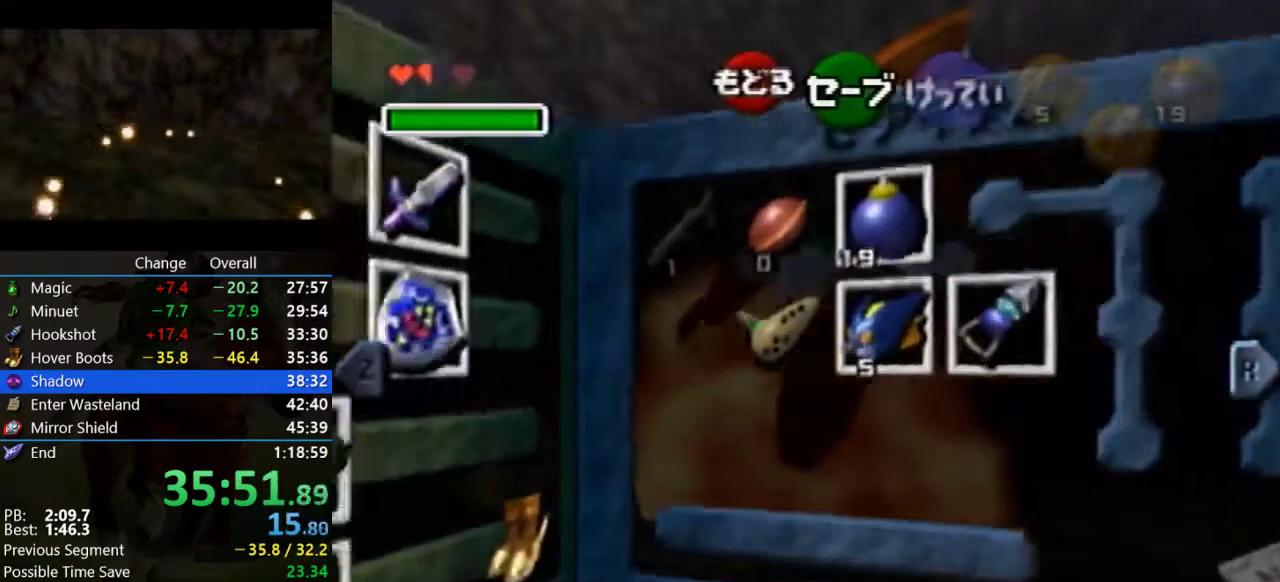
{"buttons": [], "left_stick": "center", "events": [[300, "left_stick", "left"], [333, "A", "down"], [433, "A", "up"], [500, "left_stick", "center"]]}
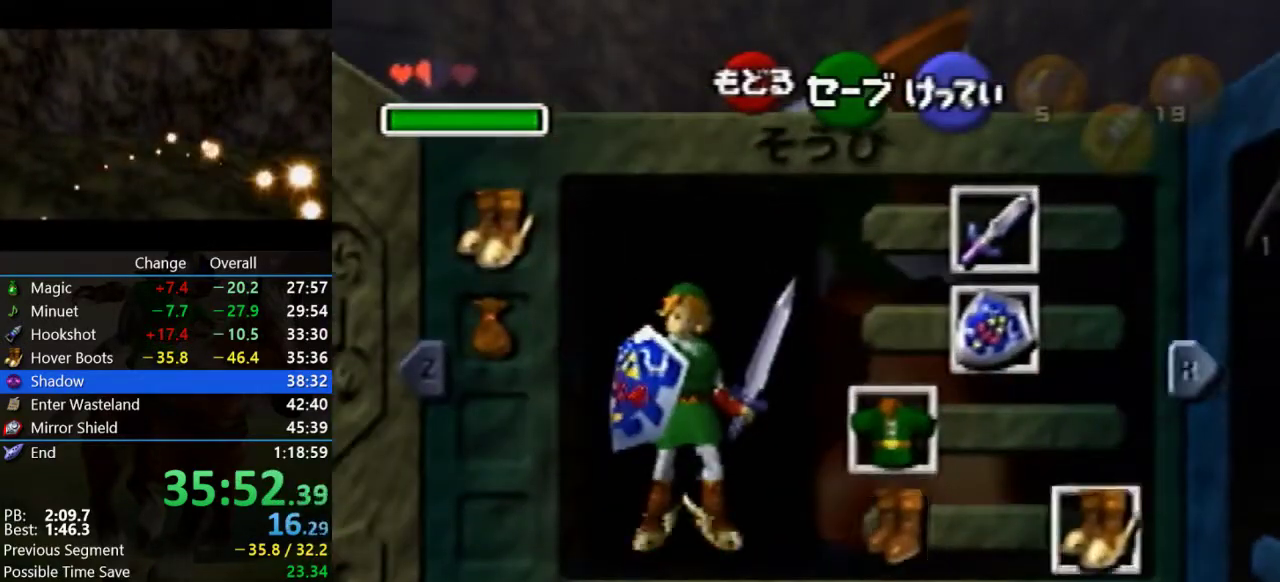
{"buttons": [], "left_stick": "center", "events": [[233, "START", "down"], [367, "START", "up"]]}
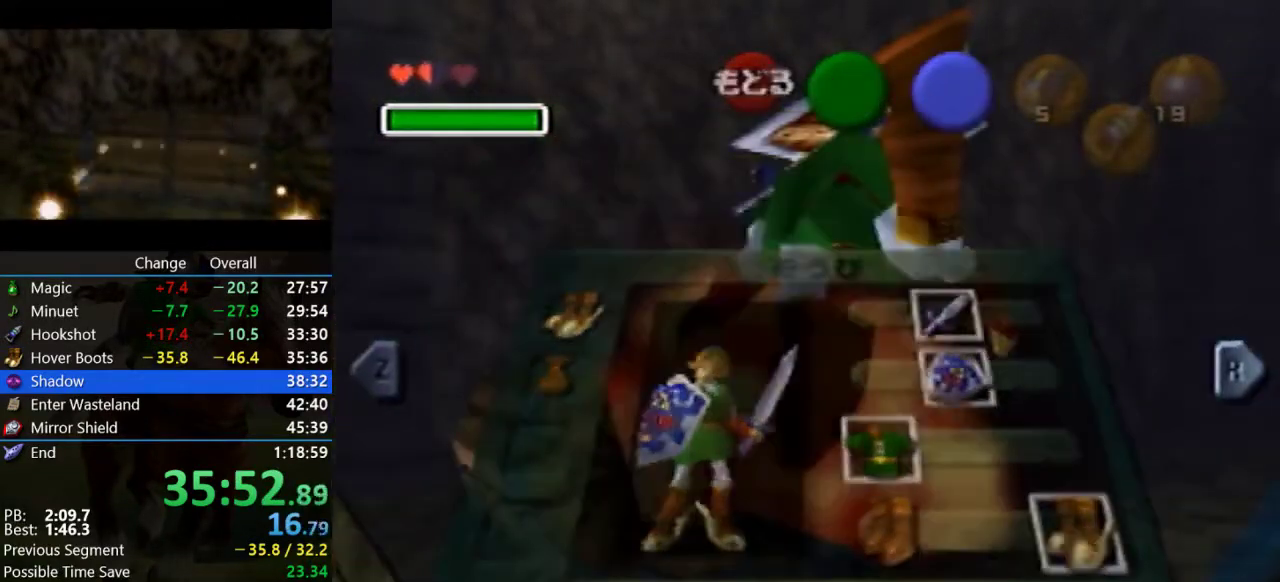
{"buttons": [], "left_stick": "center", "events": []}
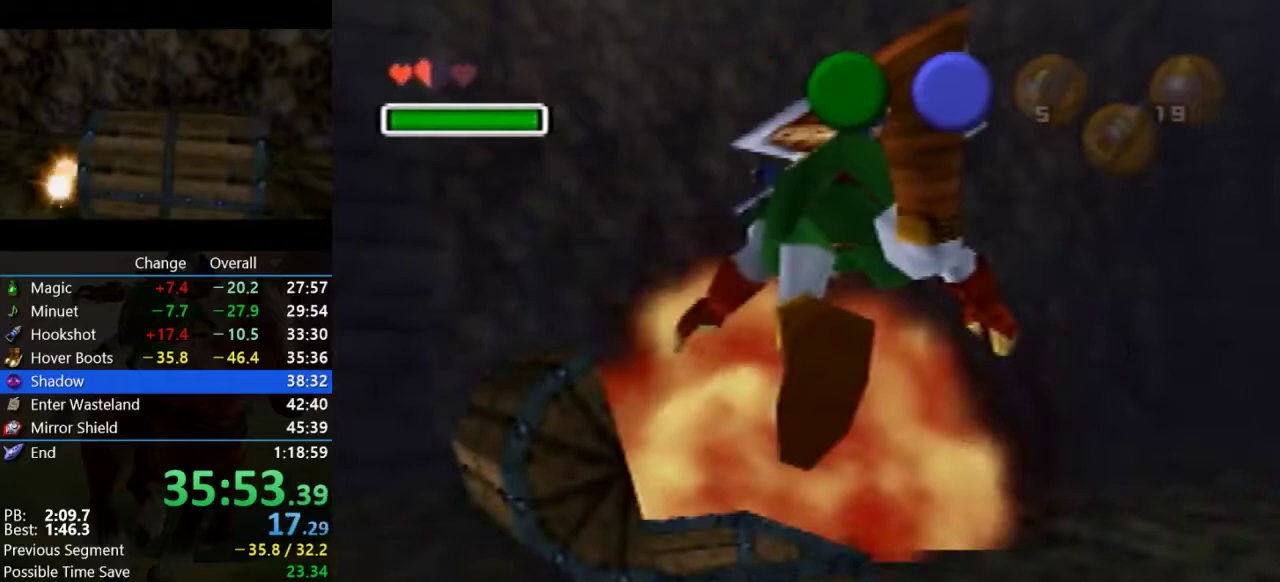
{"buttons": [], "left_stick": "down", "events": [[500, "left_stick", "down"]]}
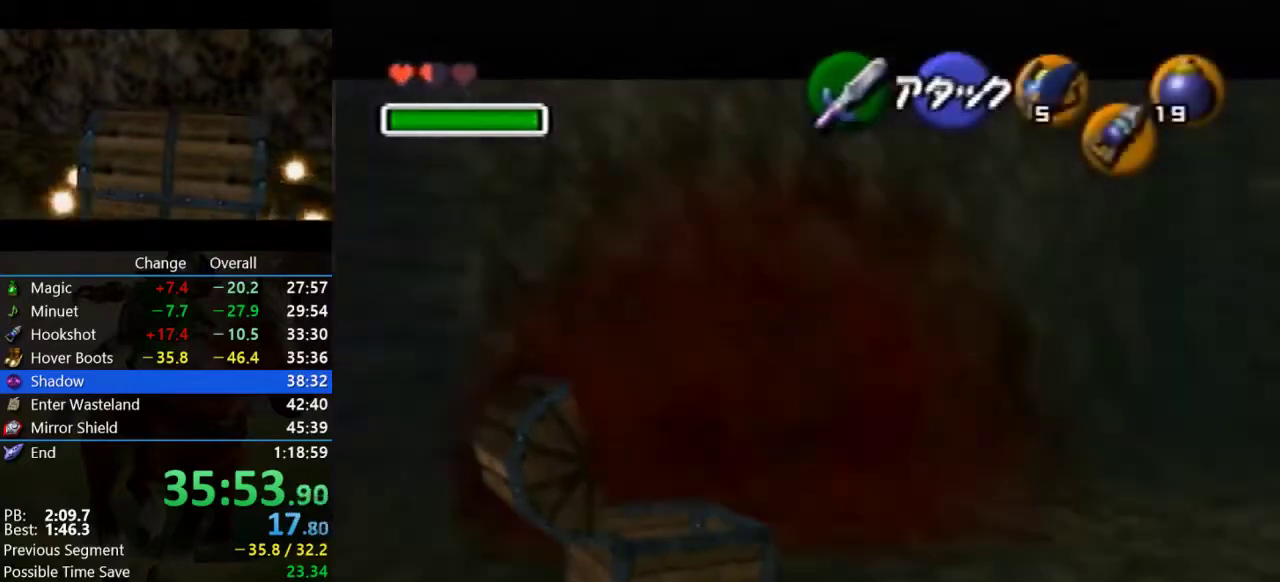
{"buttons": [], "left_stick": "center", "events": [[167, "Z", "down"], [167, "left_stick", "center"], [333, "Z", "up"]]}
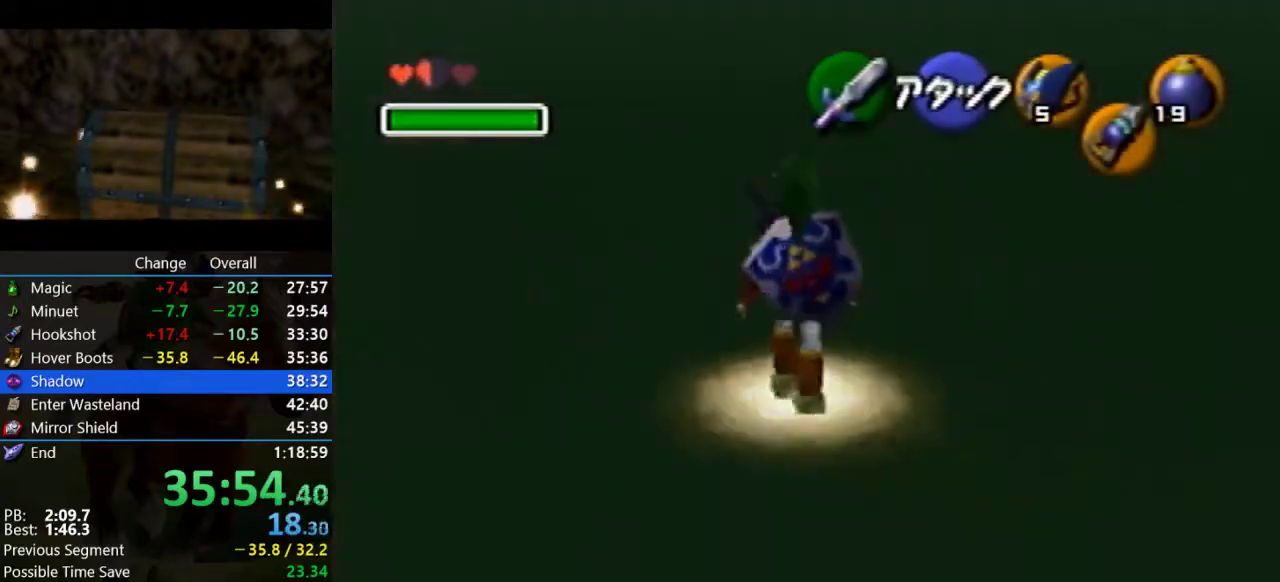
{"buttons": [], "left_stick": "up-left", "events": [[400, "left_stick", "up-left"]]}
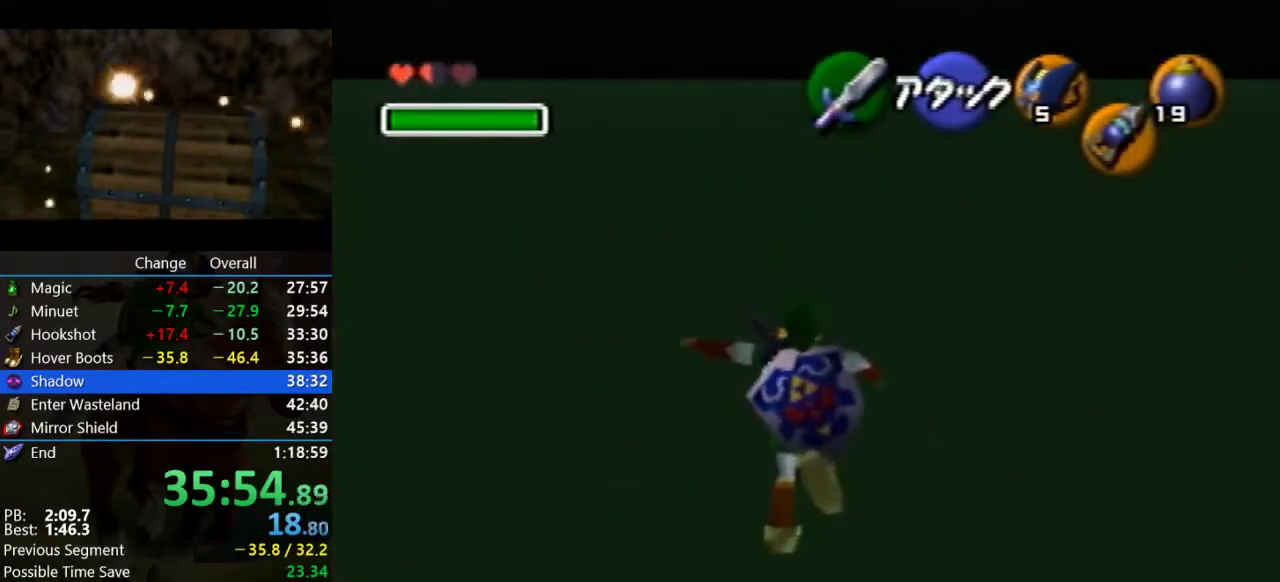
{"buttons": [], "left_stick": "up-left", "events": []}
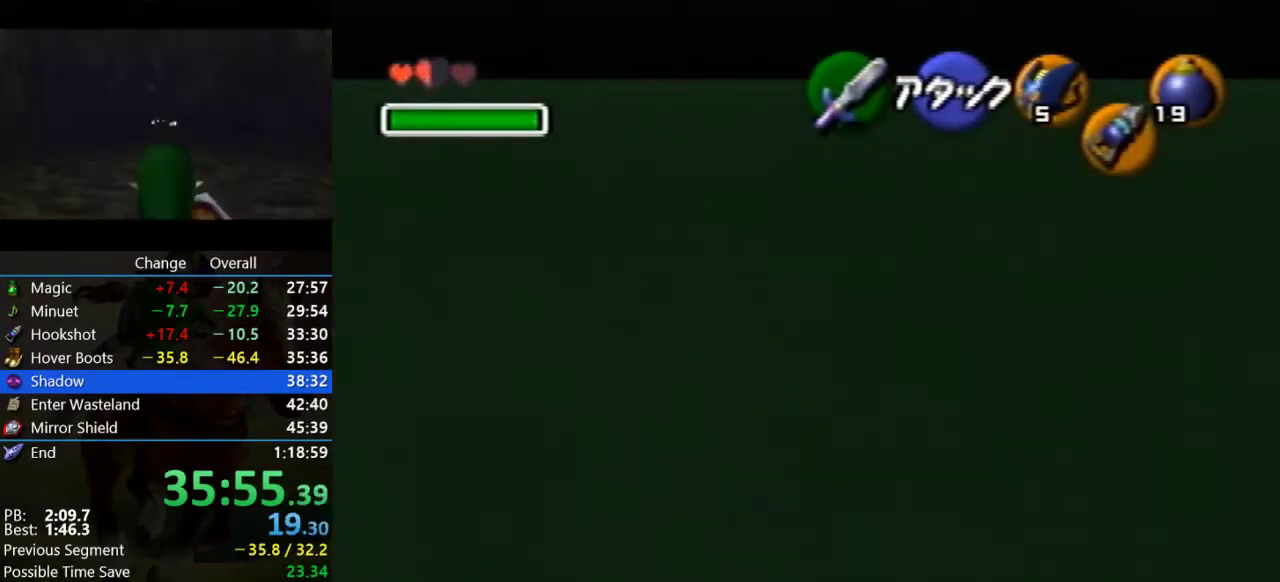
{"buttons": [], "left_stick": "up-left", "events": []}
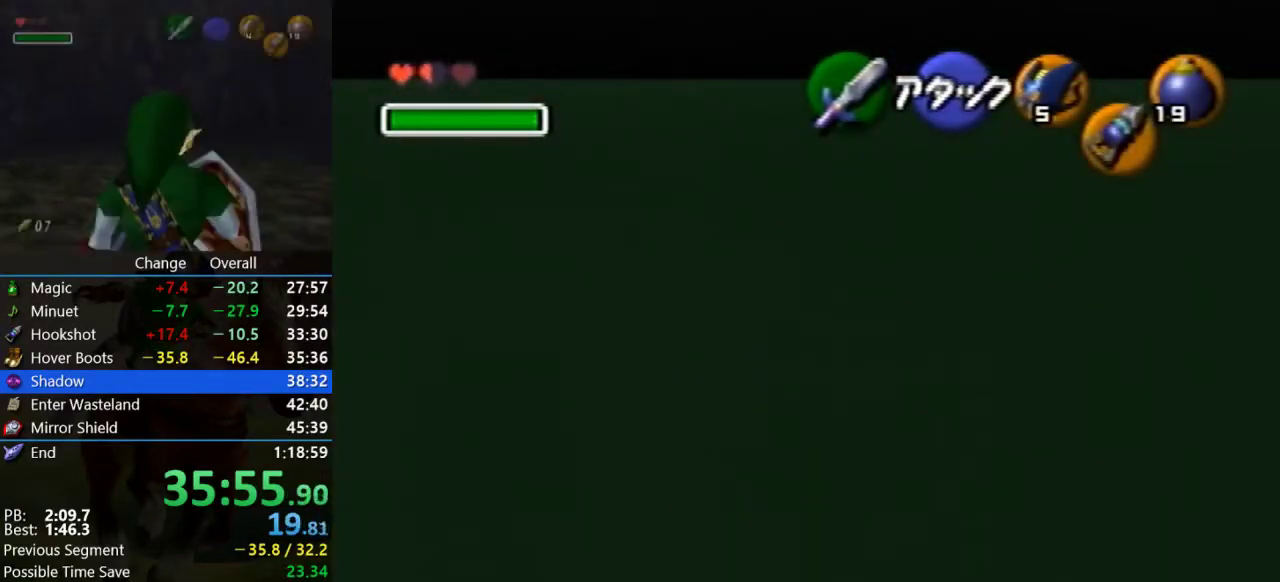
{"buttons": [], "left_stick": "up-left", "events": []}
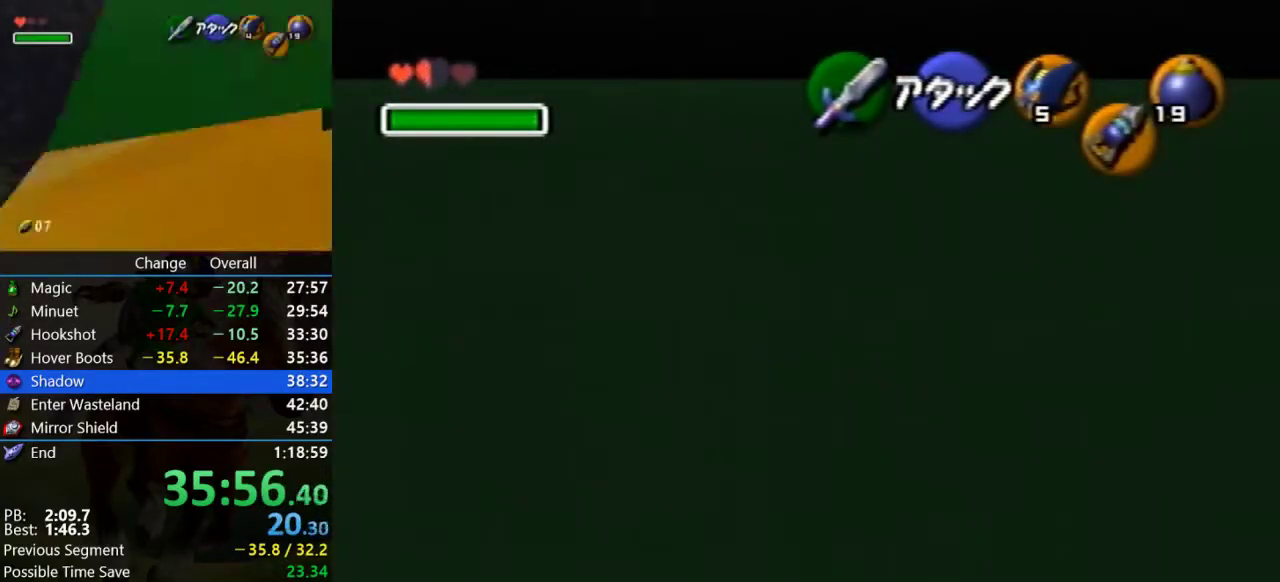
{"buttons": [], "left_stick": "up-left", "events": []}
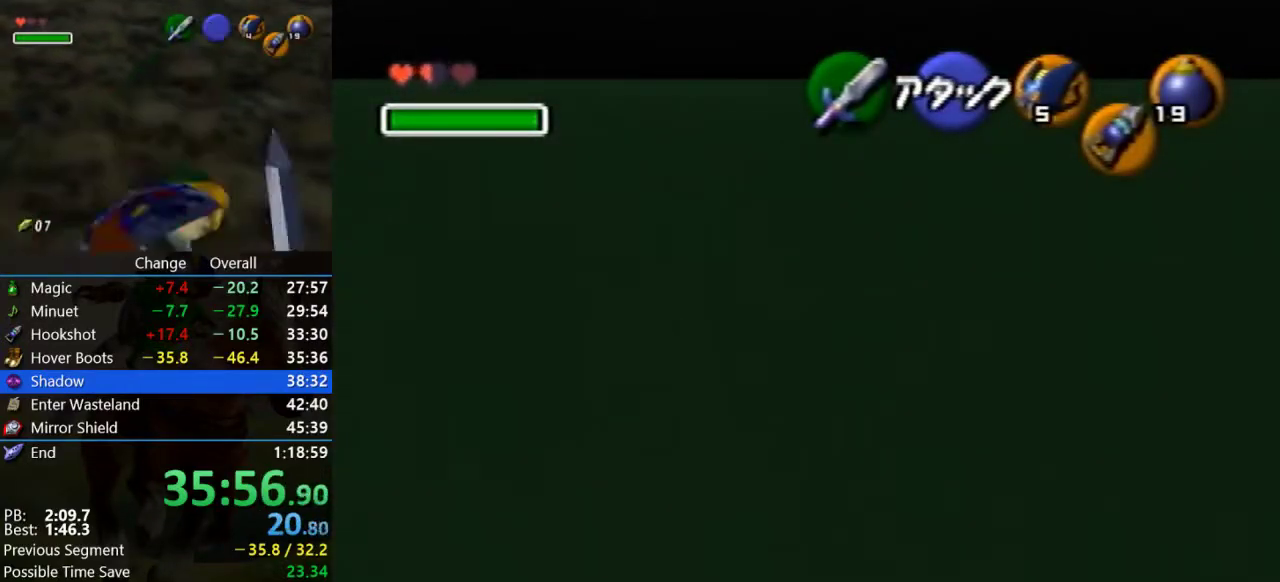
{"buttons": [], "left_stick": "up-left", "events": []}
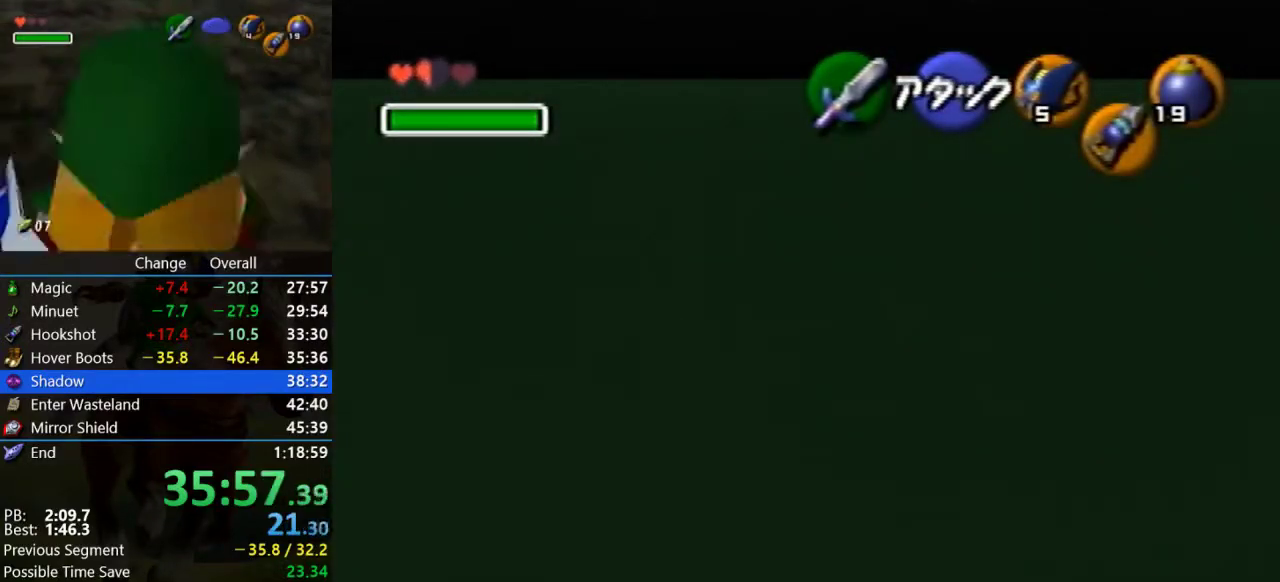
{"buttons": [], "left_stick": "up-left", "events": []}
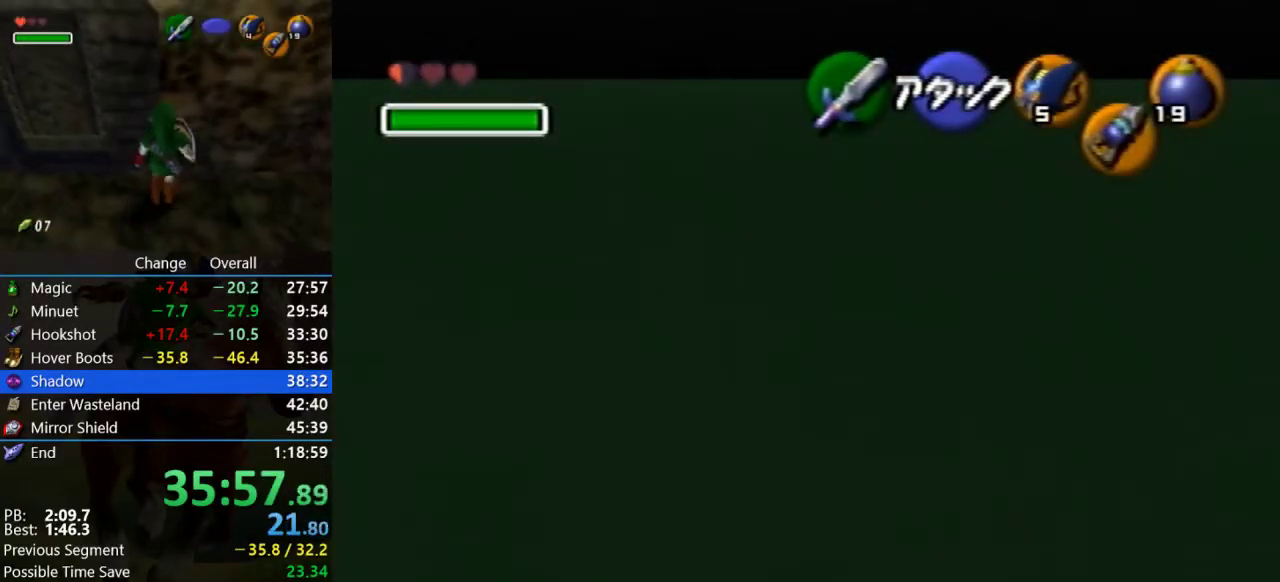
{"buttons": [], "left_stick": "up", "events": [[400, "left_stick", "up"]]}
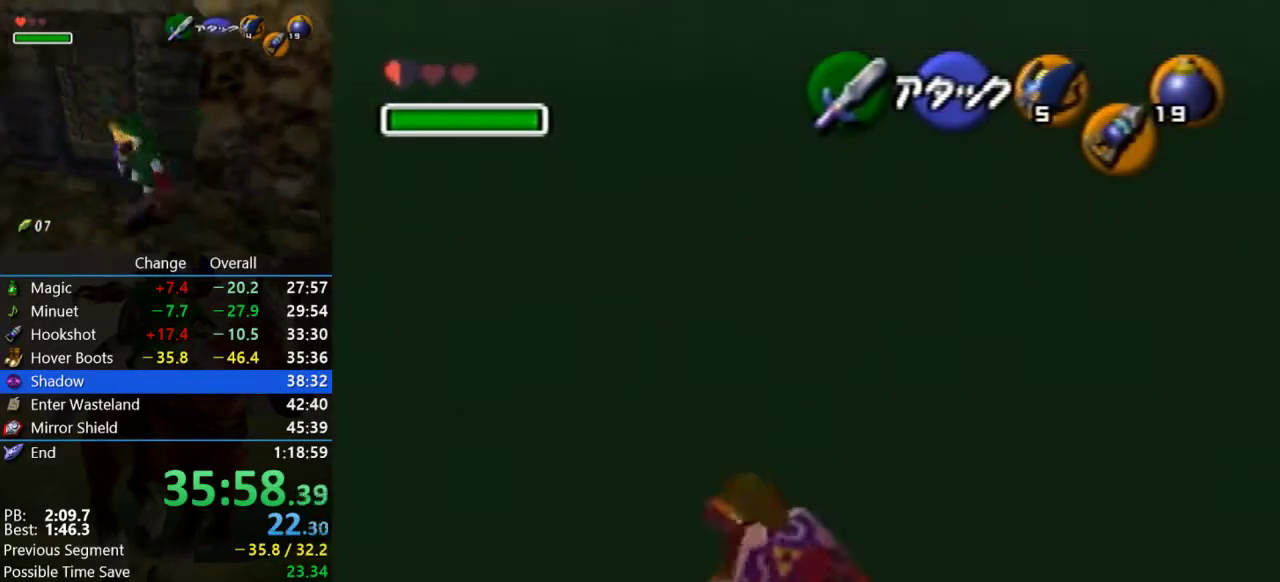
{"buttons": [], "left_stick": "up", "events": [[133, "A", "down"], [467, "A", "up"]]}
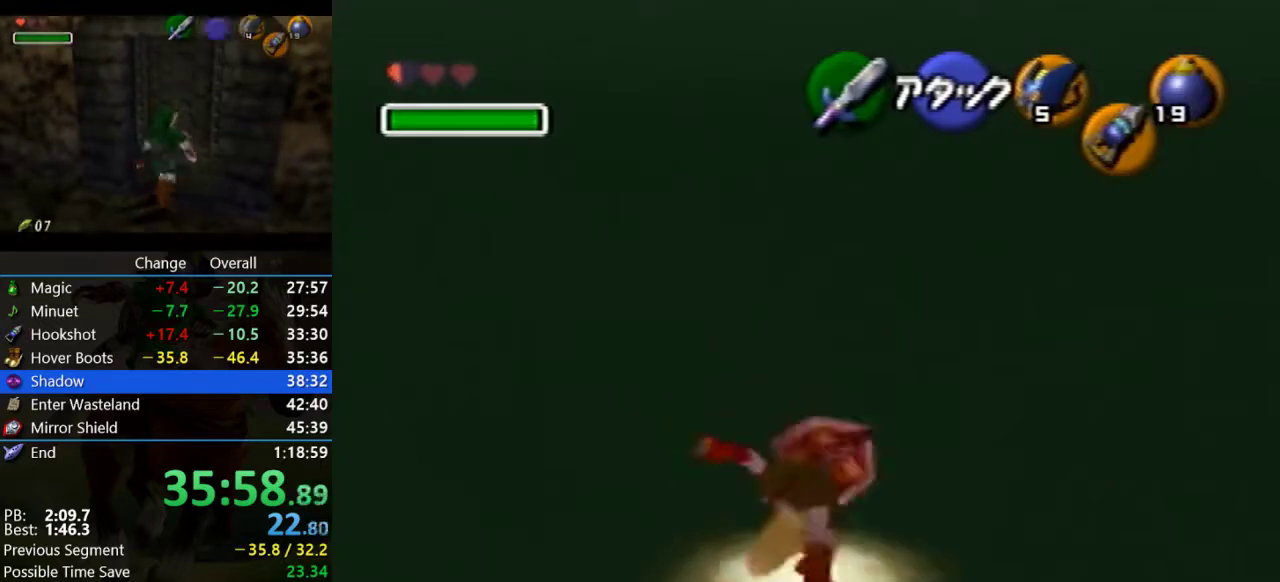
{"buttons": ["A"], "left_stick": "up", "events": [[433, "A", "down"]]}
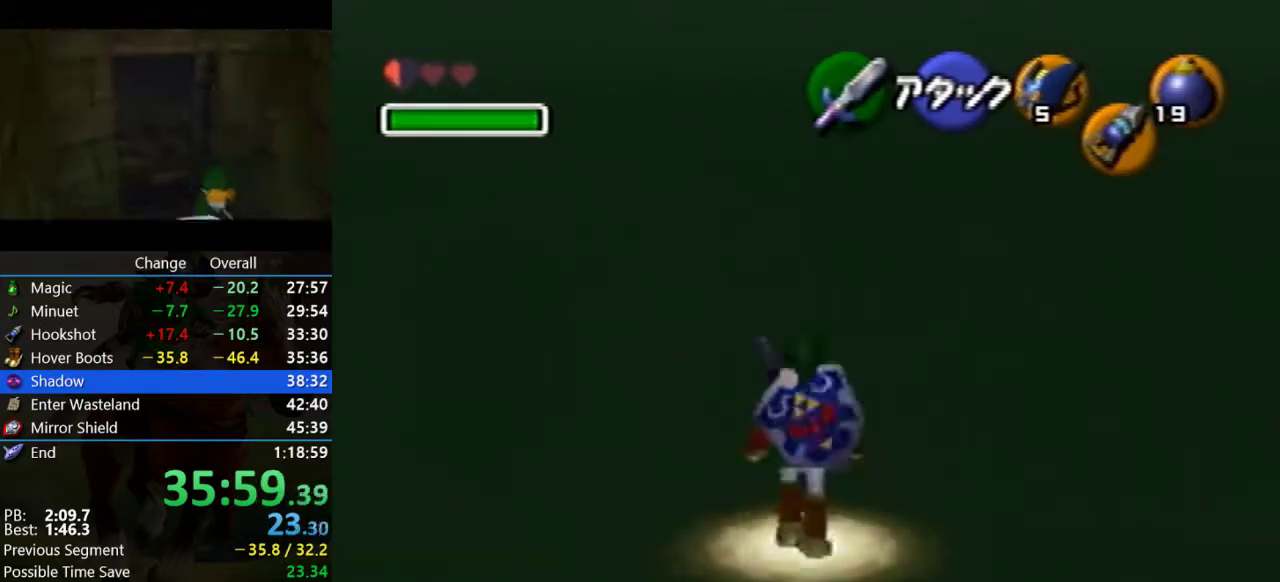
{"buttons": [], "left_stick": "center", "events": [[233, "A", "up"], [500, "left_stick", "center"]]}
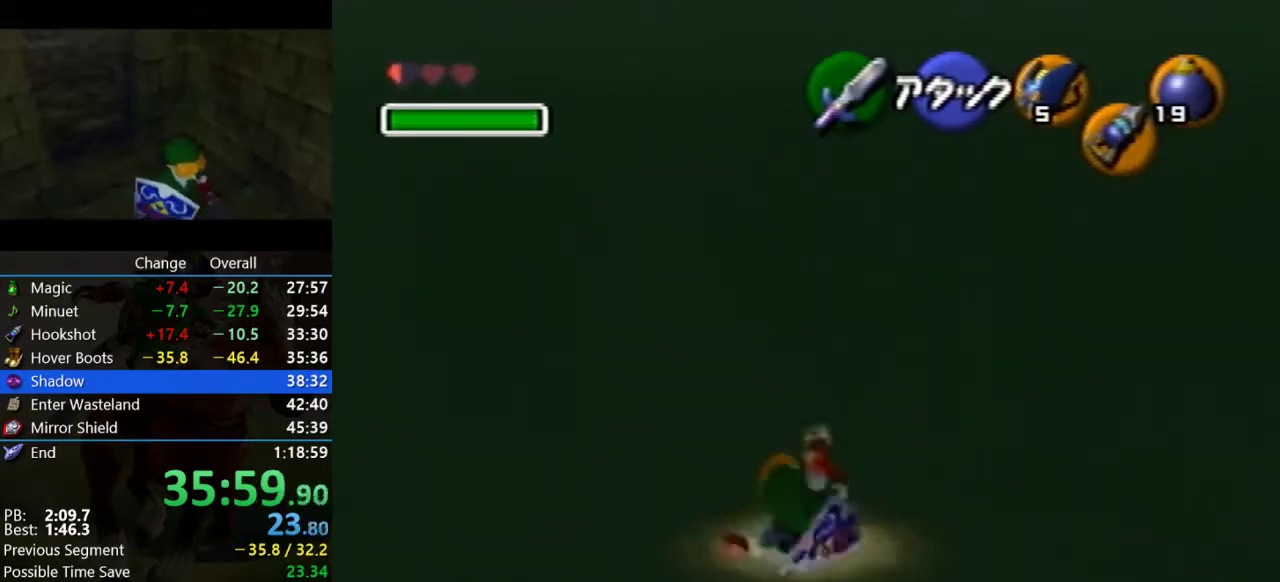
{"buttons": ["Z", "START"], "left_stick": "down", "events": [[67, "left_stick", "down"], [200, "Z", "down"], [300, "START", "down"]]}
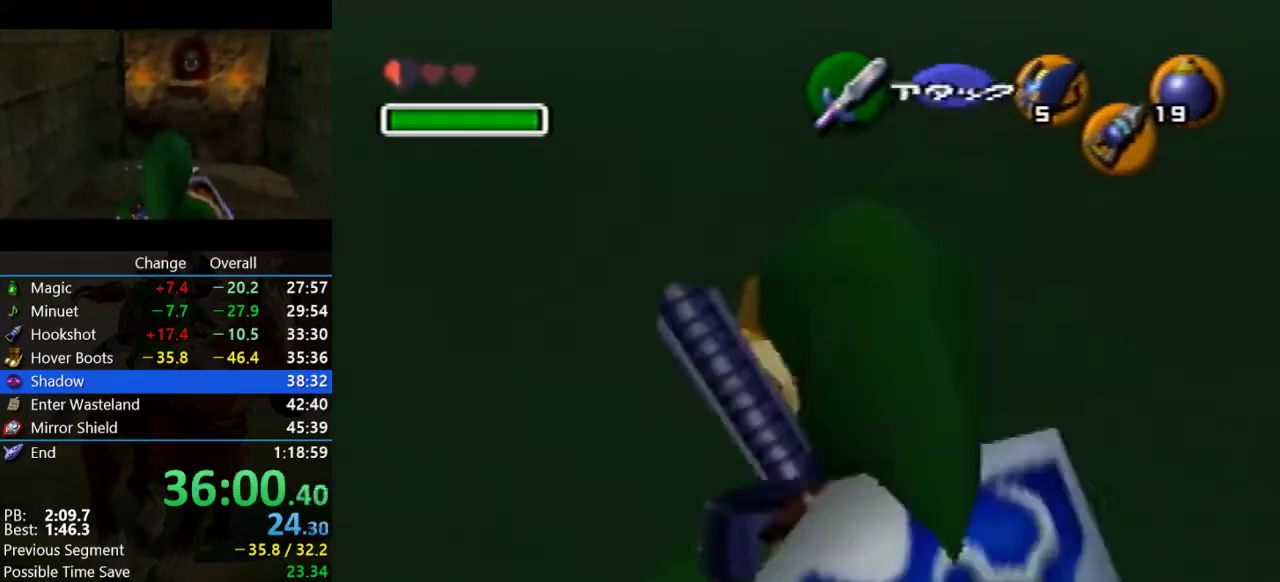
{"buttons": ["Z"], "left_stick": "center", "events": [[67, "START", "up"], [500, "left_stick", "center"]]}
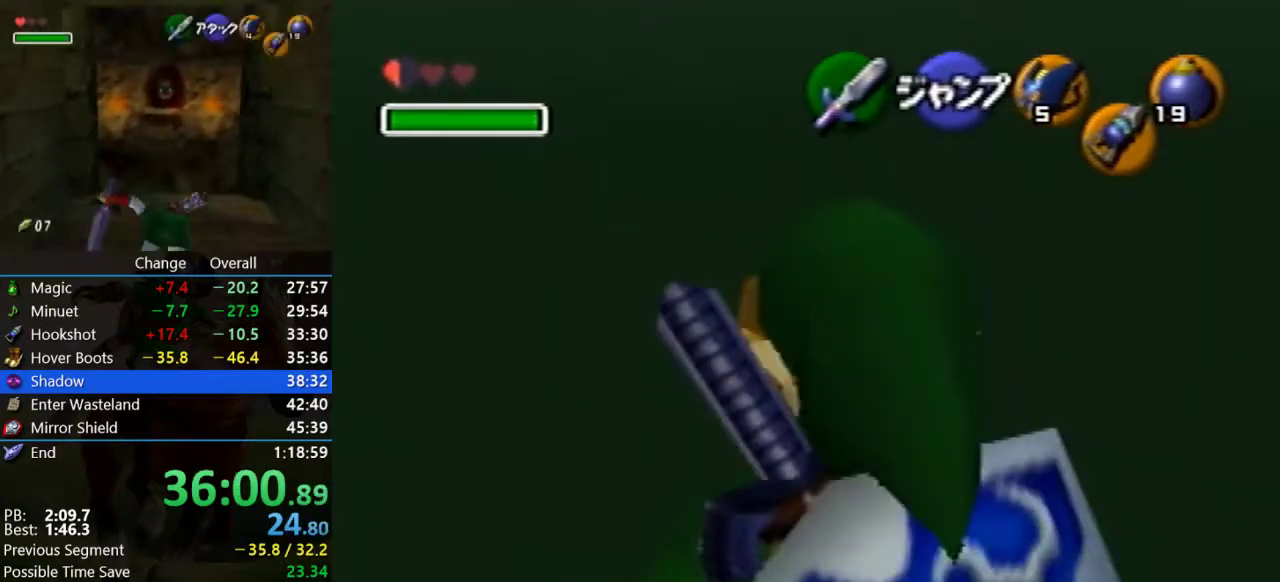
{"buttons": ["Z"], "left_stick": "center", "events": []}
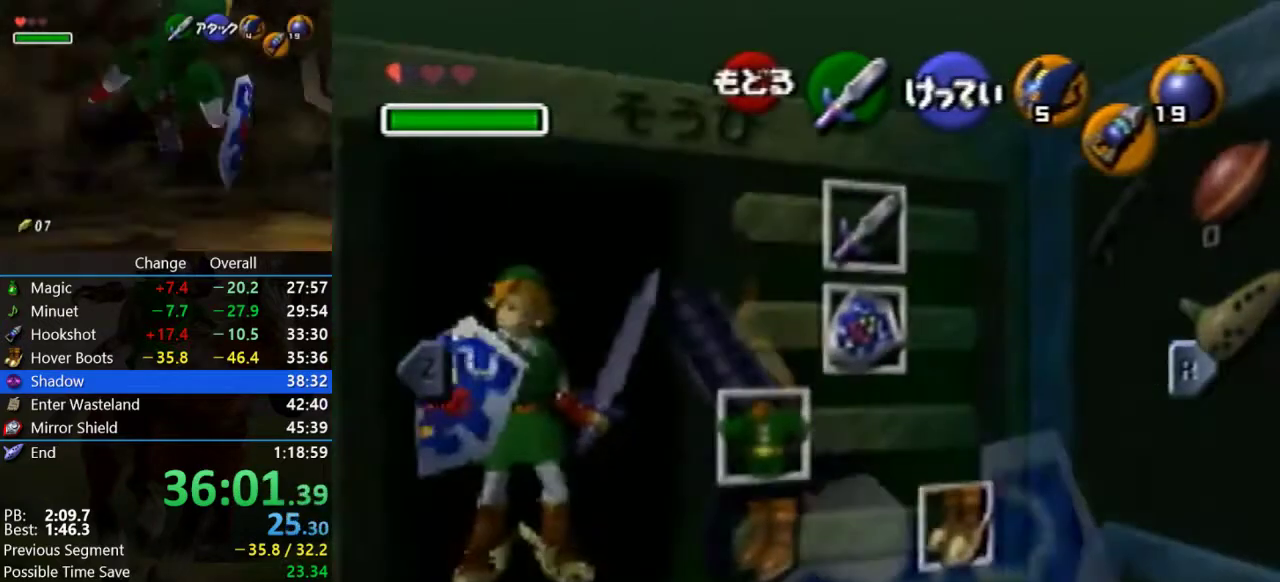
{"buttons": ["Z", "START"], "left_stick": "down", "events": [[33, "left_stick", "left"], [67, "A", "down"], [233, "A", "up"], [233, "left_stick", "center"], [467, "START", "down"], [467, "left_stick", "down"]]}
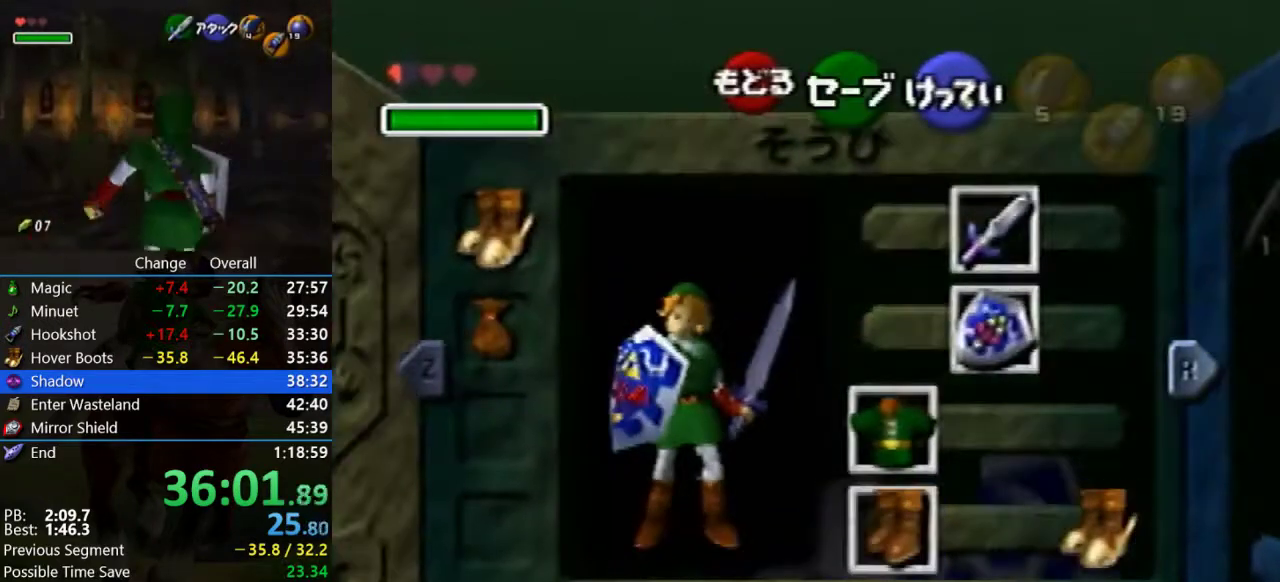
{"buttons": ["Z"], "left_stick": "down", "events": [[100, "START", "up"]]}
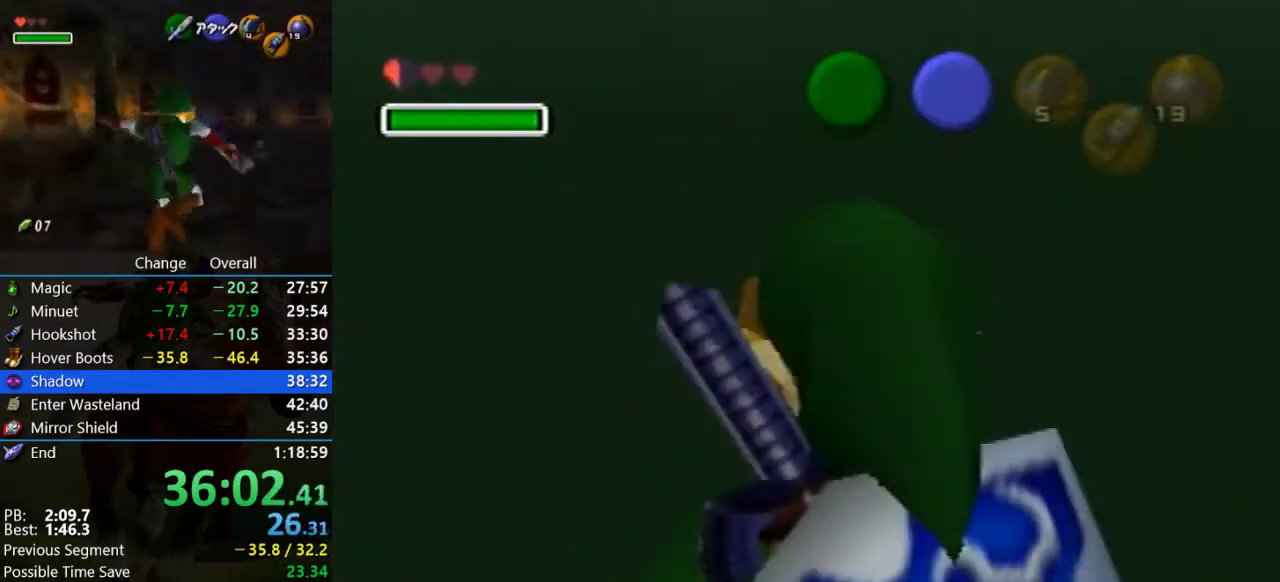
{"buttons": ["Z"], "left_stick": "down", "events": []}